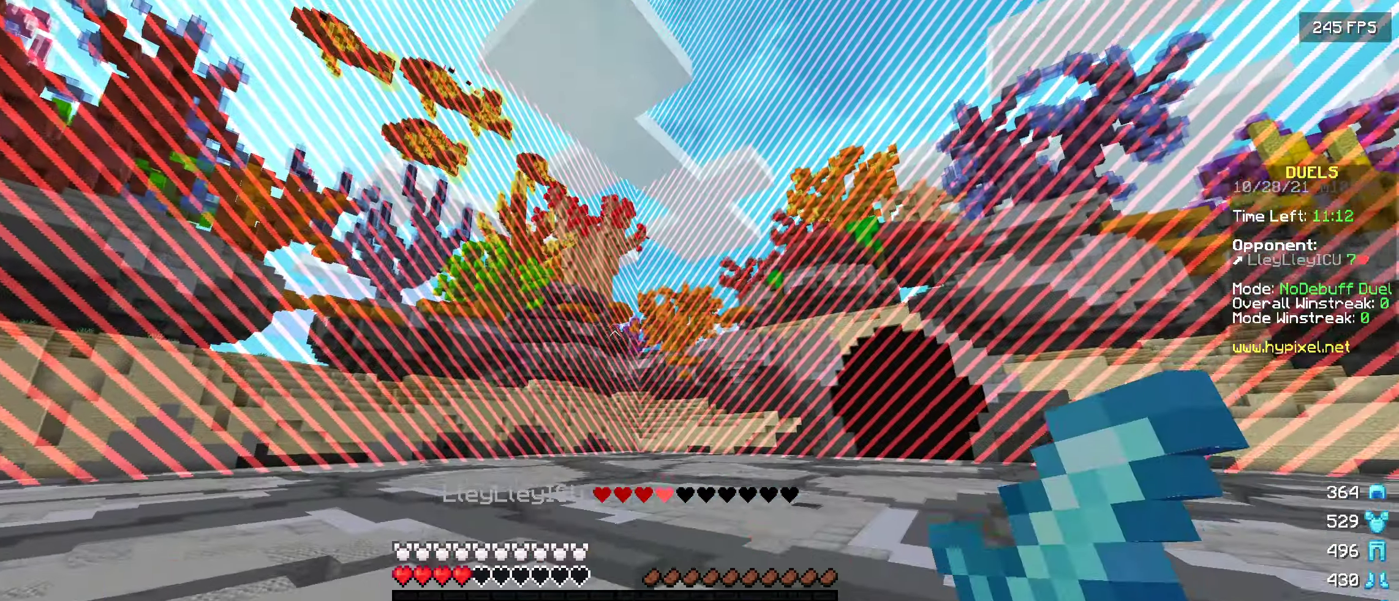
Gameplay with keyboard; each line is a JSON object with the keys held at the frame after it. "events" lists presses ("down") and releases ("up") of "a", "d", "s" and "w" between this image and that frame as [ms after this image, input, new state], when the widget could be followed in between. No other keys are recorded. Mouse input is not recorded.
{"keys": ["w"], "events": []}
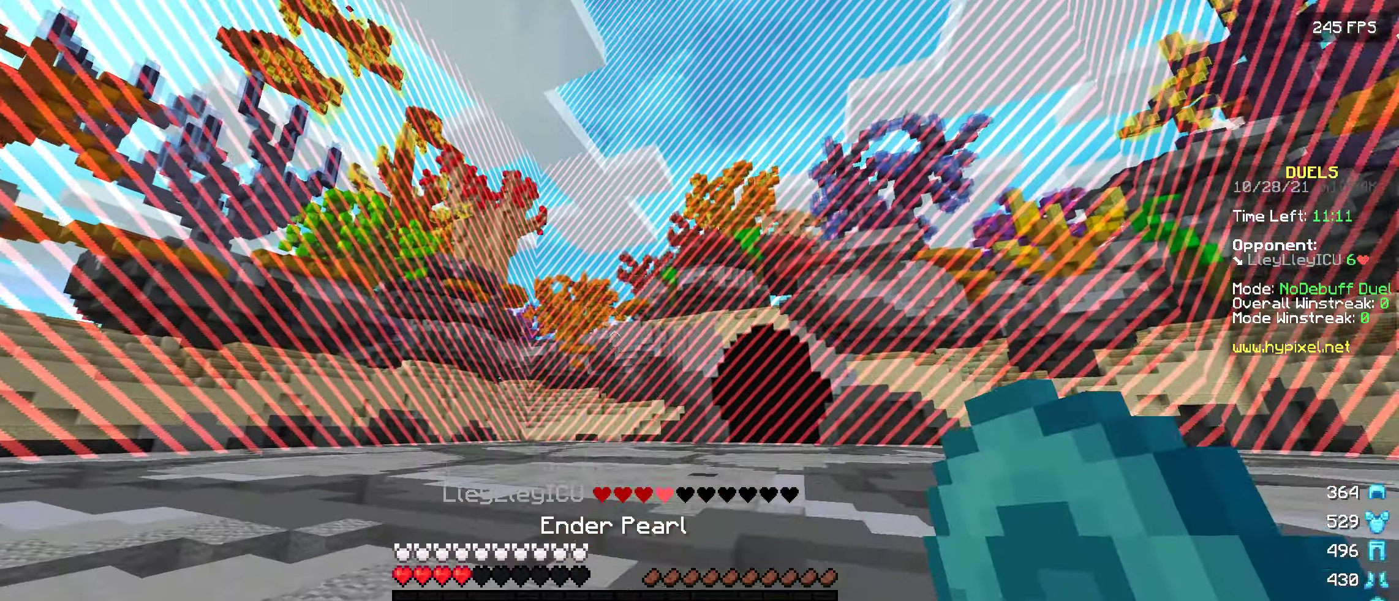
{"keys": ["w"], "events": []}
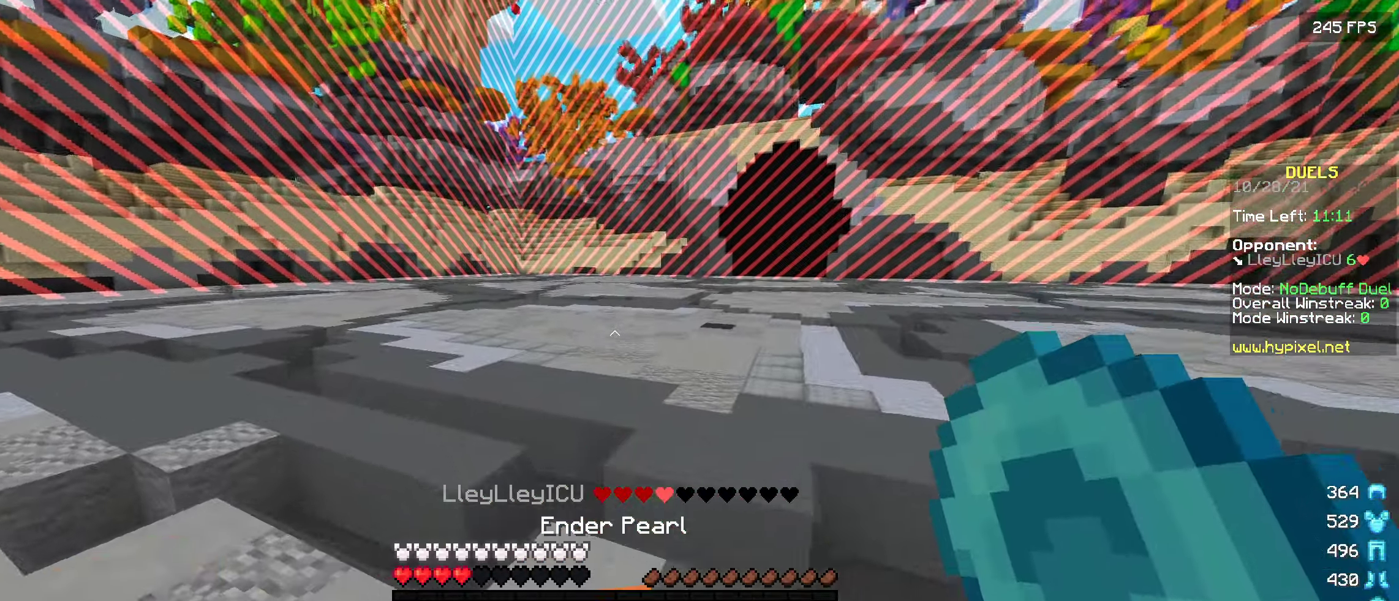
{"keys": ["w"], "events": []}
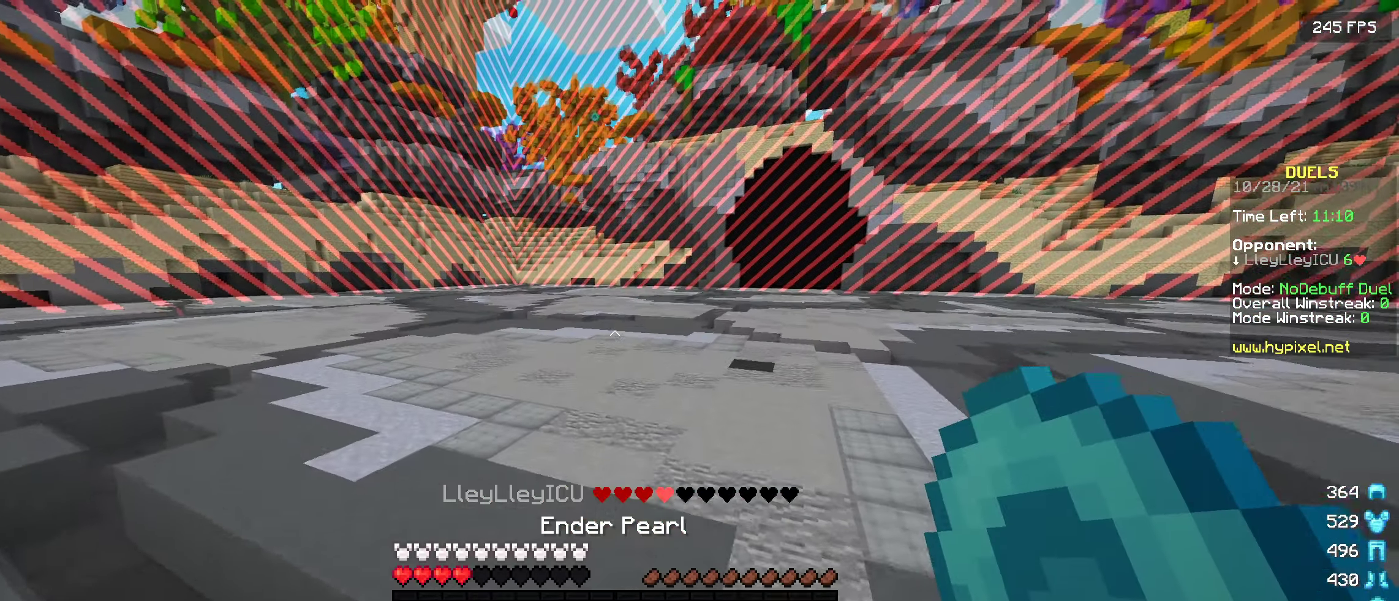
{"keys": ["w"], "events": []}
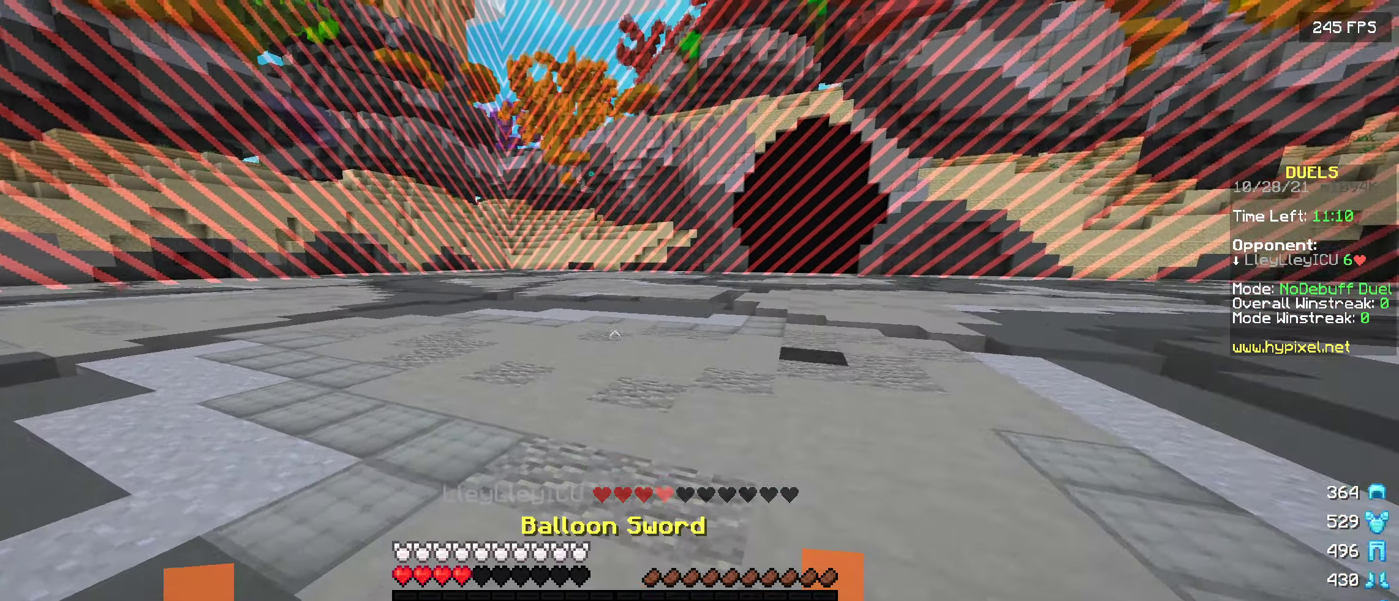
{"keys": ["w"], "events": []}
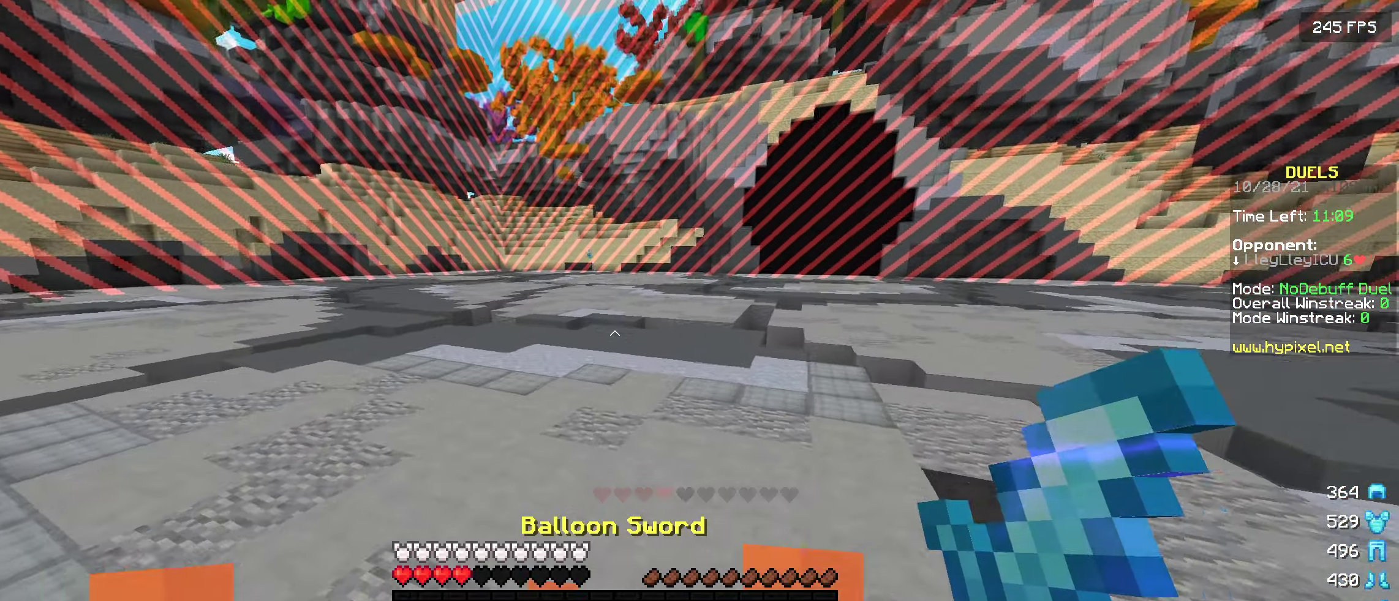
{"keys": ["w"], "events": []}
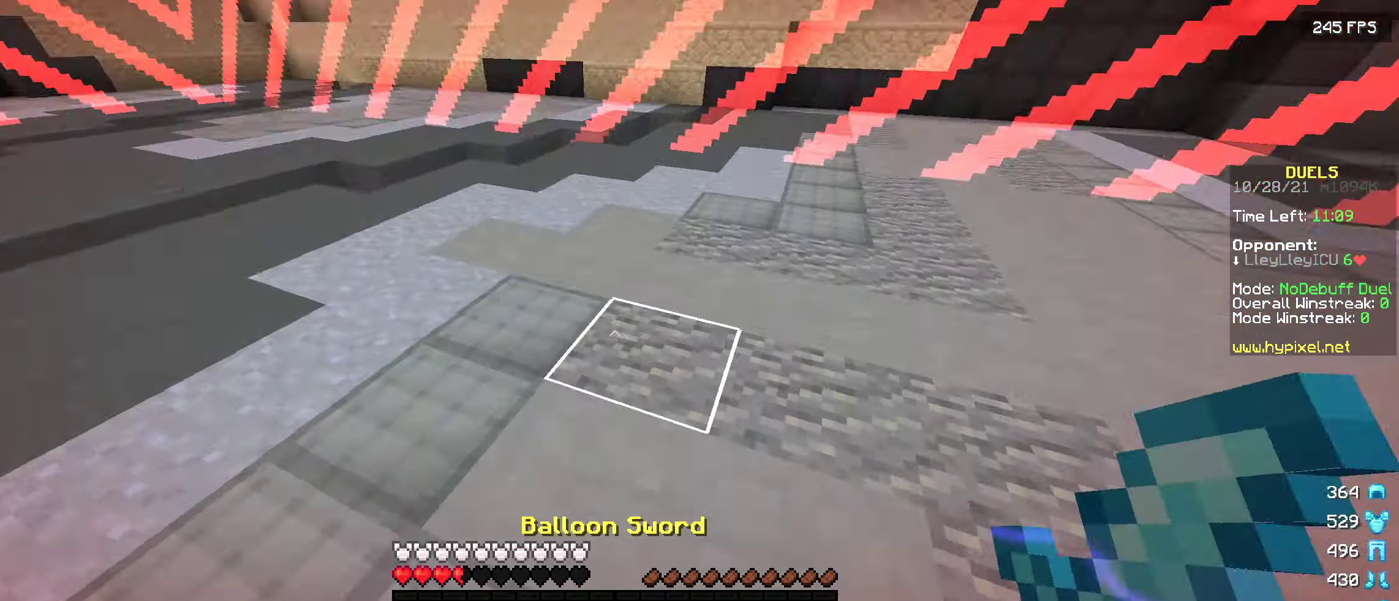
{"keys": [], "events": [[133, "w", "up"]]}
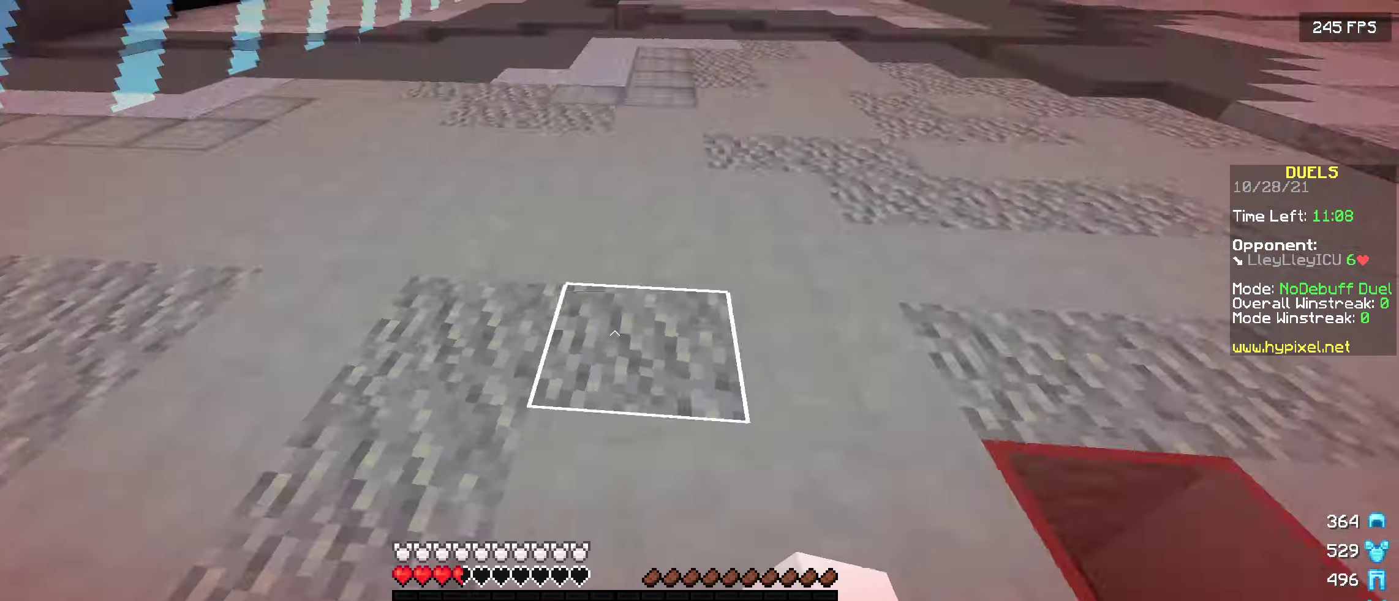
{"keys": ["w"], "events": [[67, "w", "down"]]}
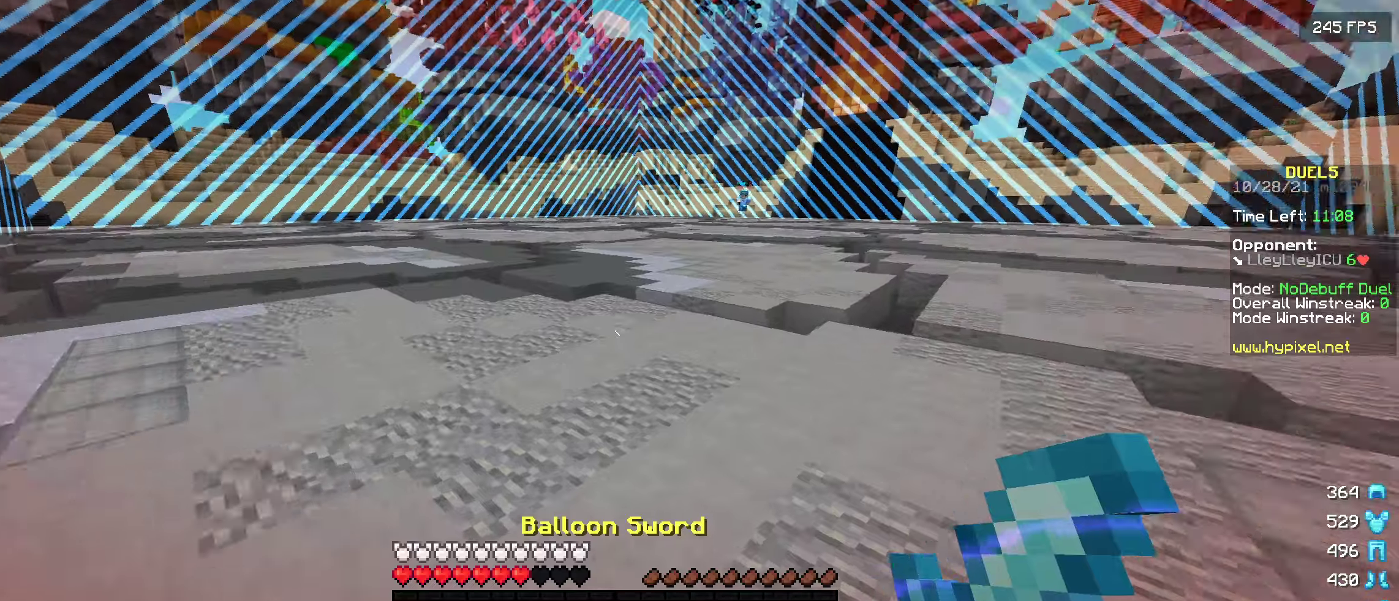
{"keys": ["w"], "events": []}
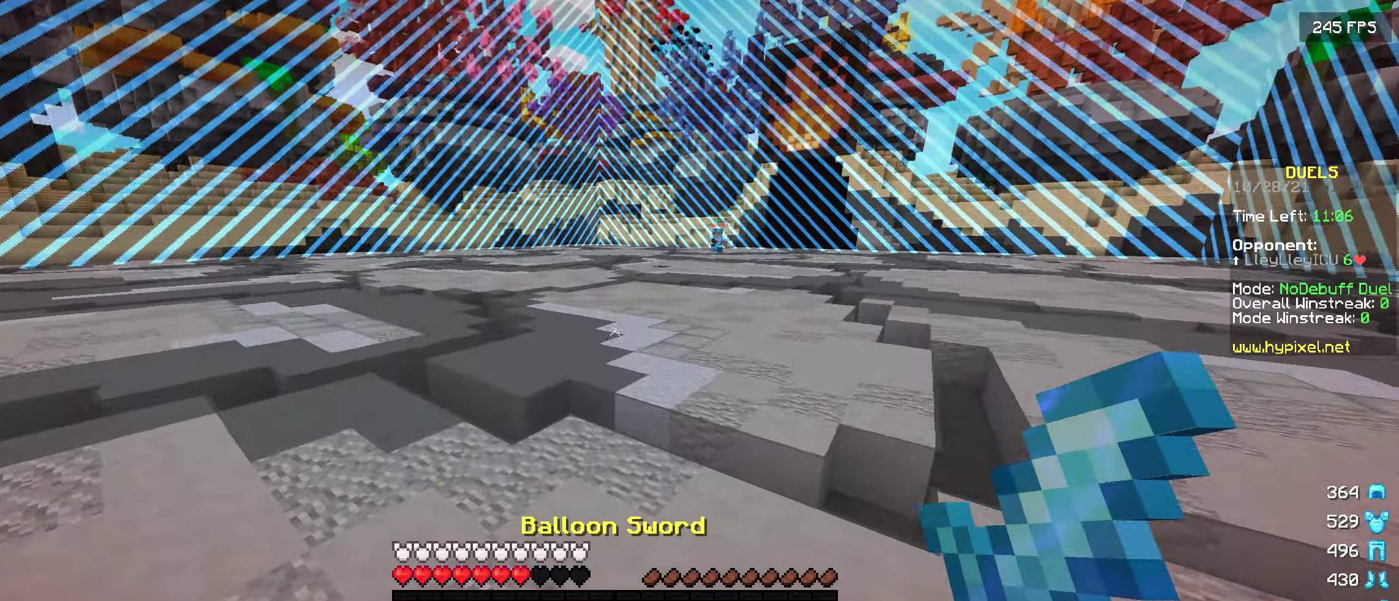
{"keys": [], "events": [[250, "w", "up"]]}
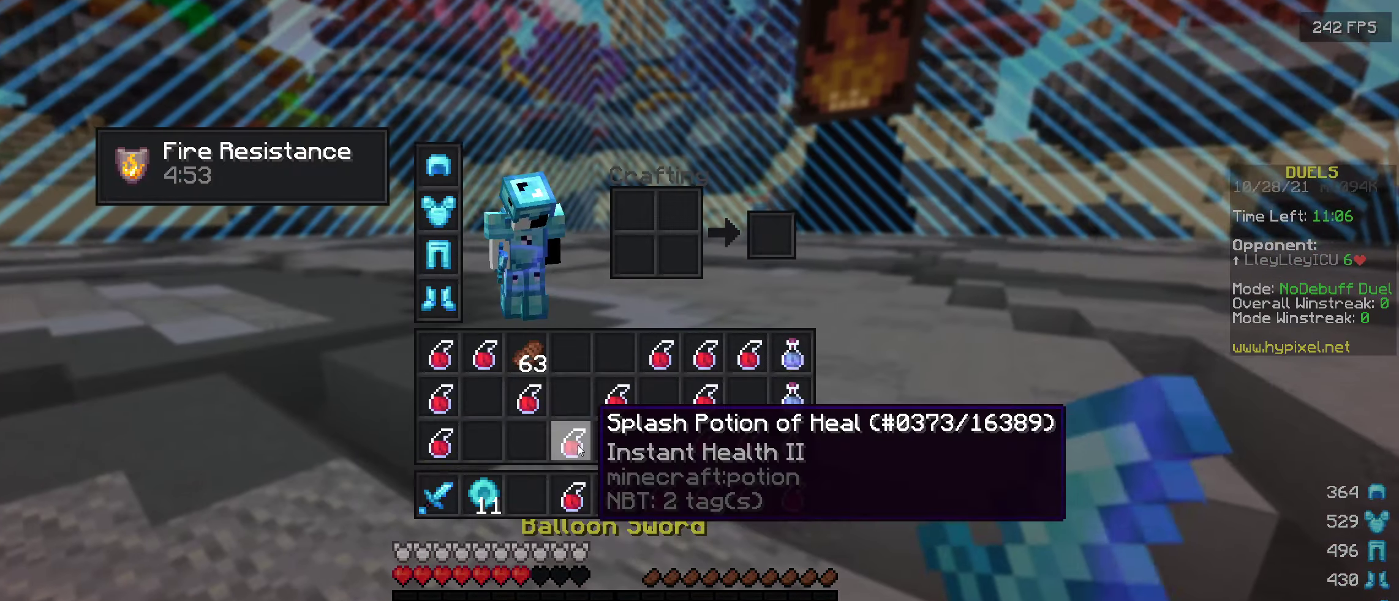
{"keys": [], "events": []}
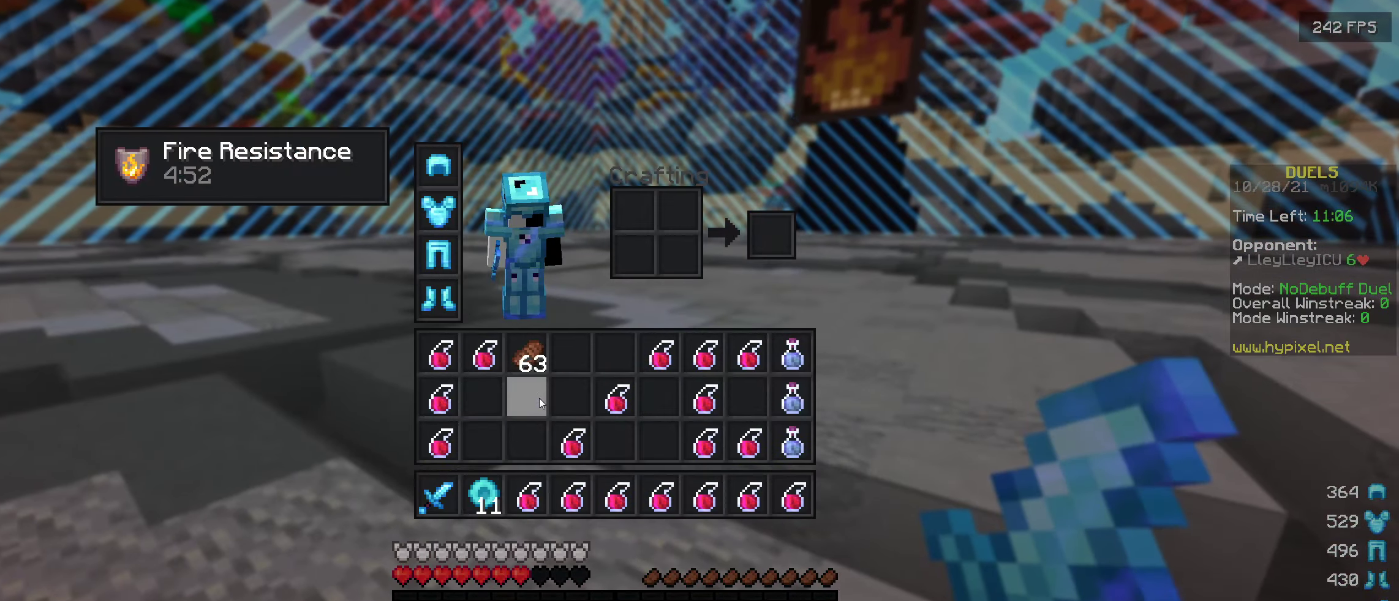
{"keys": ["w"], "events": [[484, "w", "down"]]}
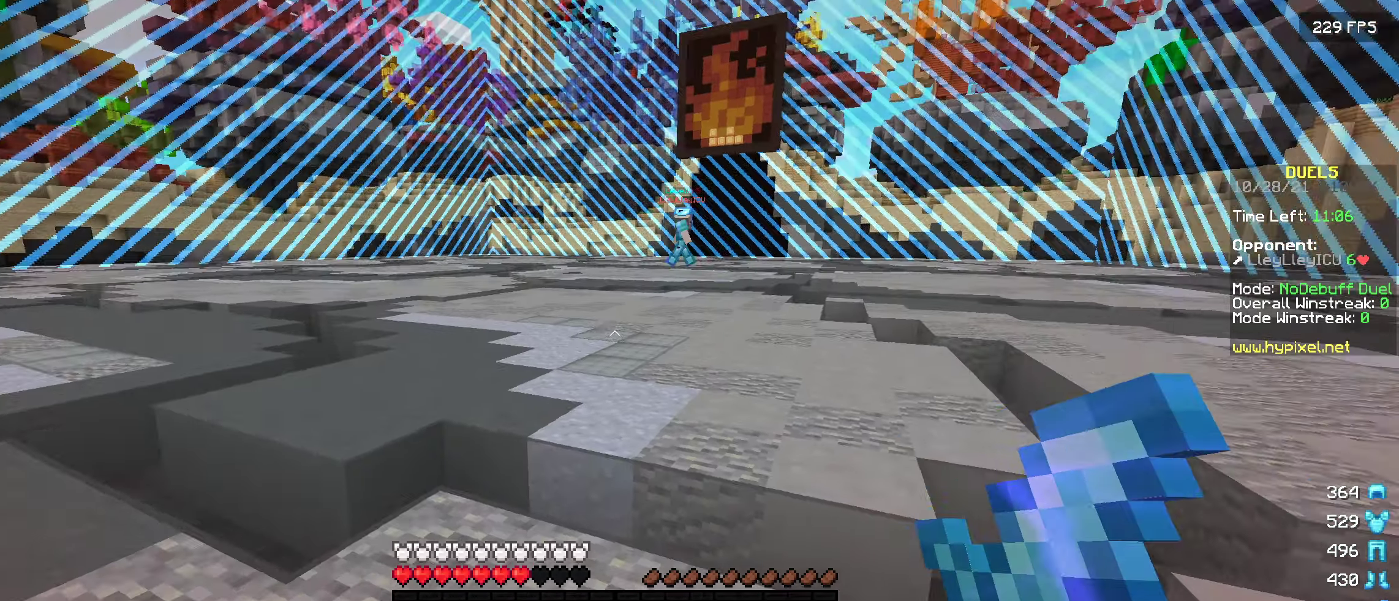
{"keys": ["w"], "events": []}
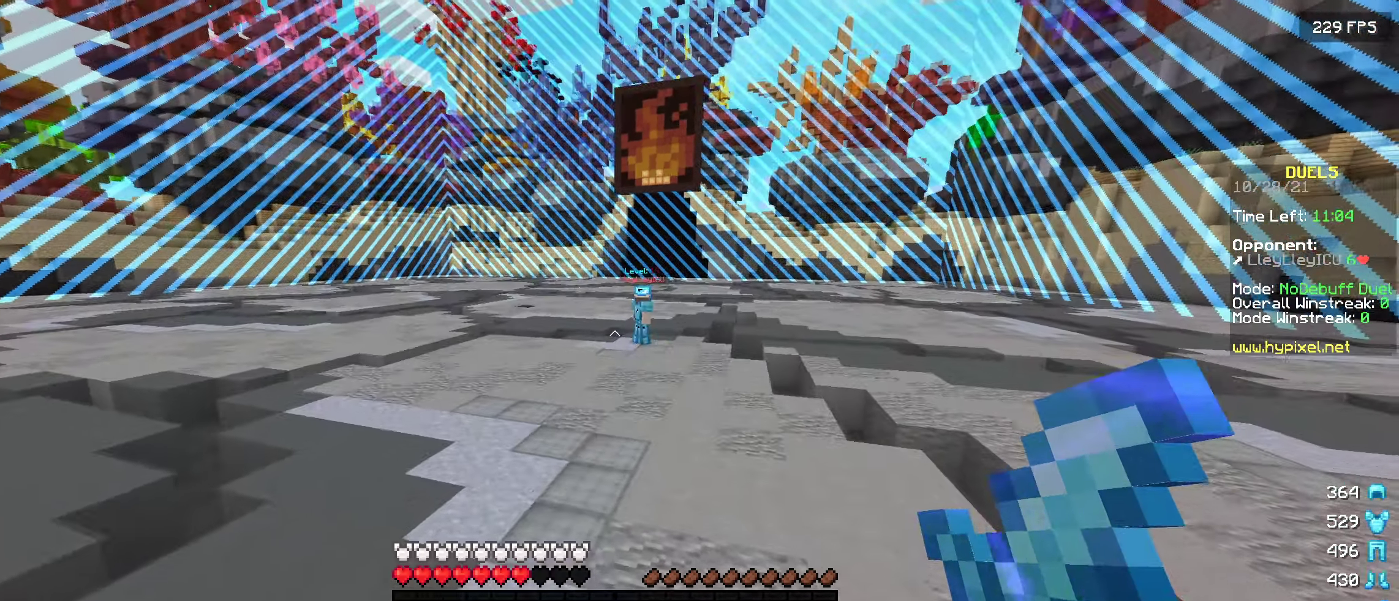
{"keys": [], "events": [[367, "w", "up"]]}
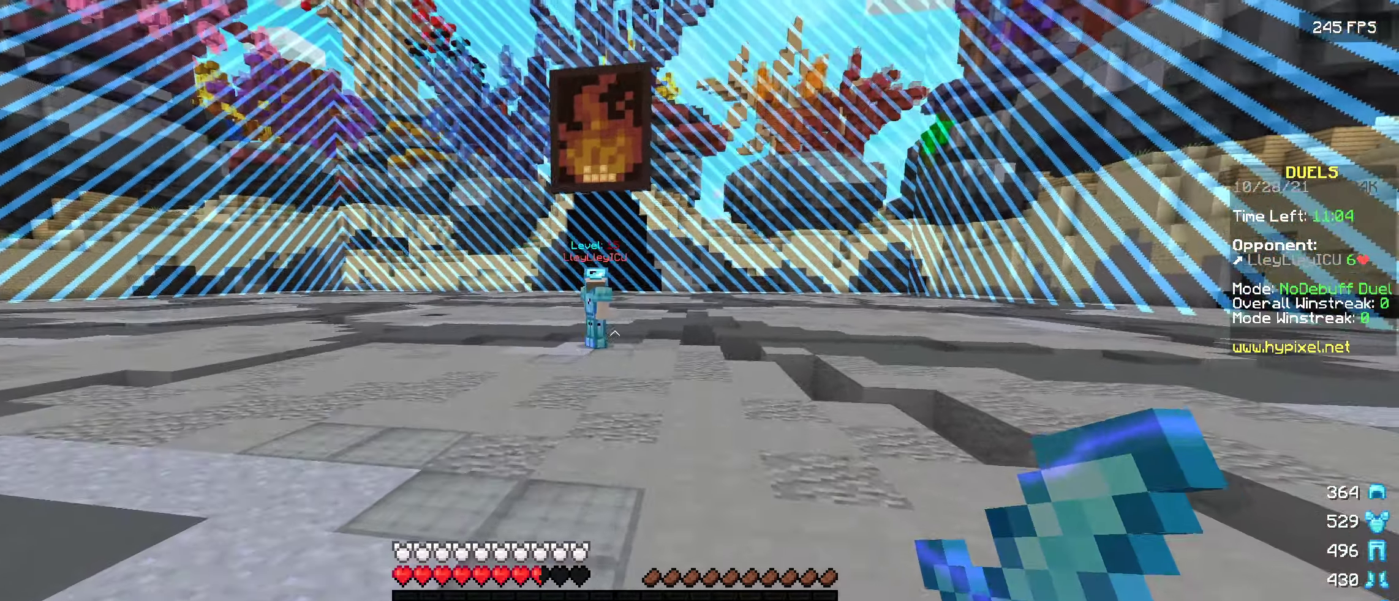
{"keys": [], "events": [[34, "s", "down"], [167, "s", "up"]]}
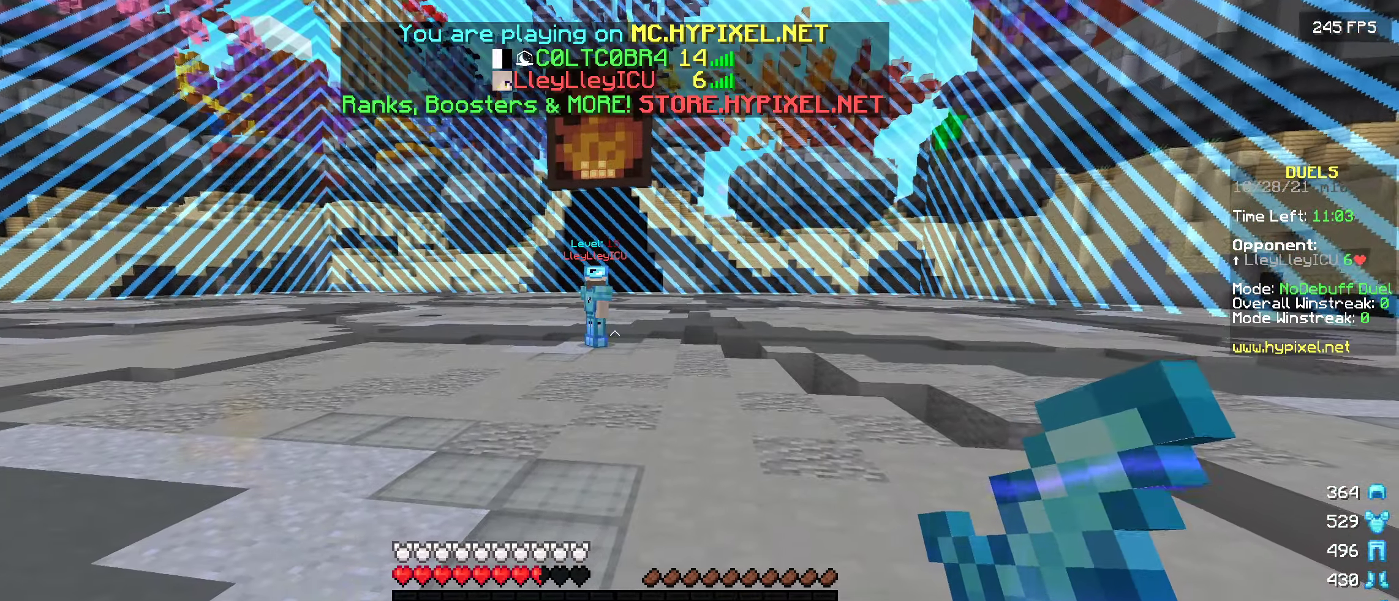
{"keys": [], "events": []}
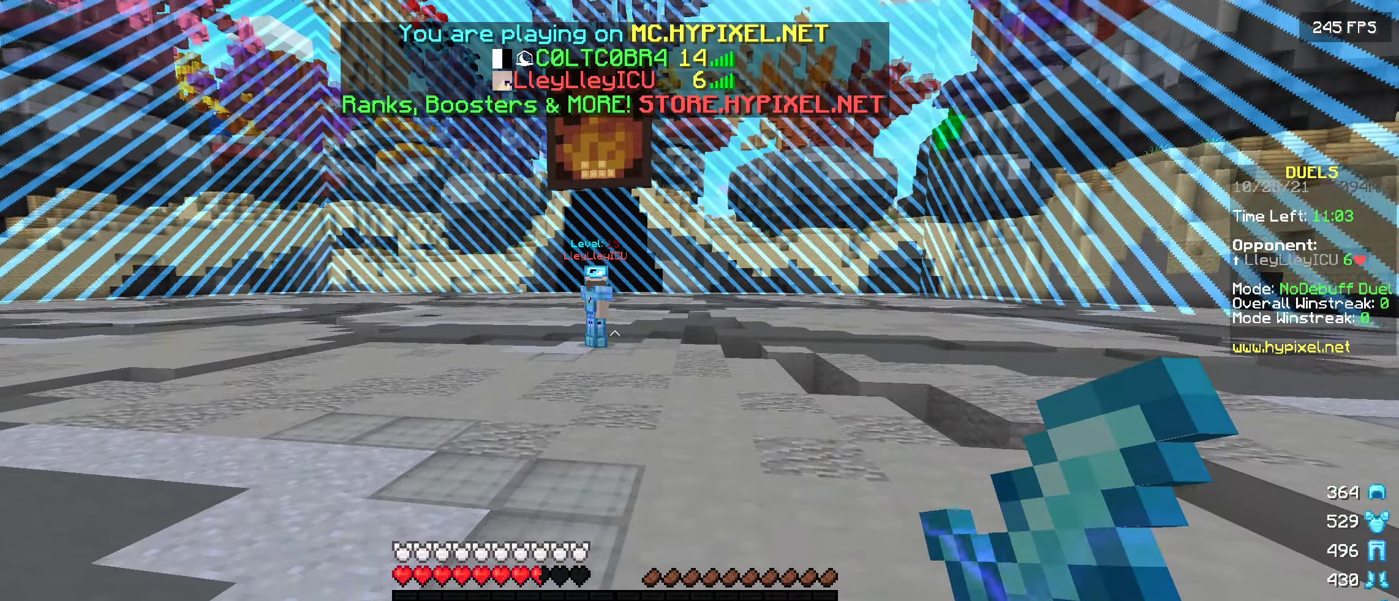
{"keys": ["w"], "events": [[300, "w", "down"]]}
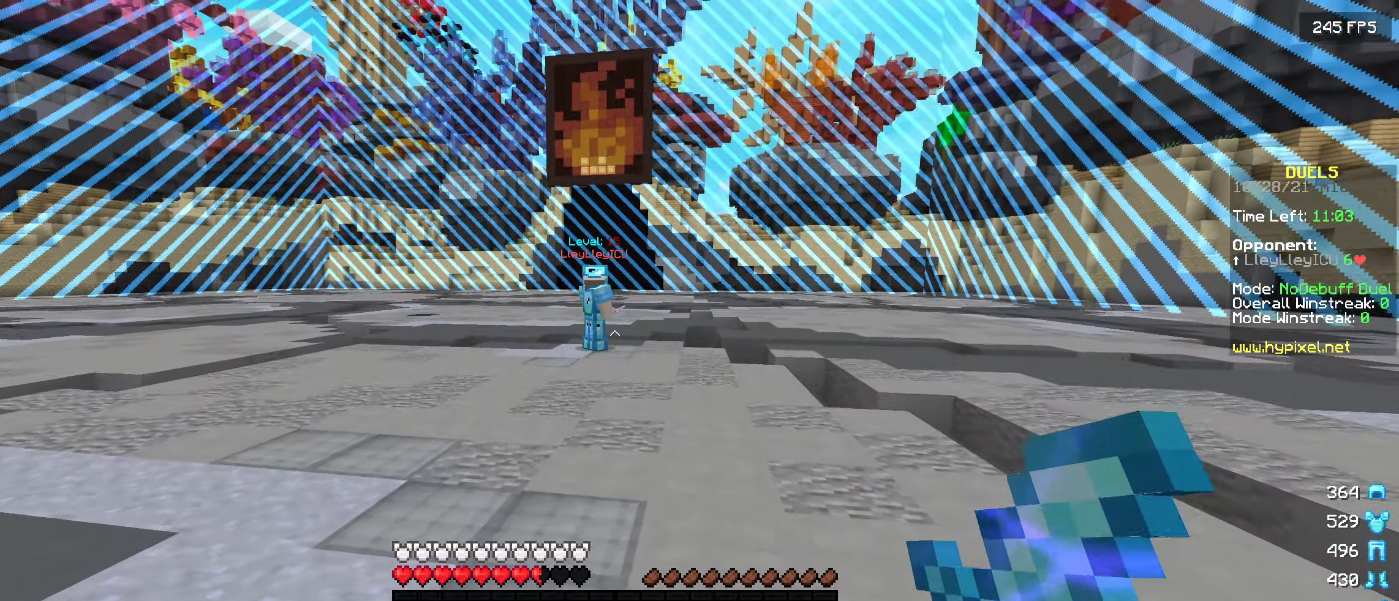
{"keys": [], "events": [[500, "w", "up"]]}
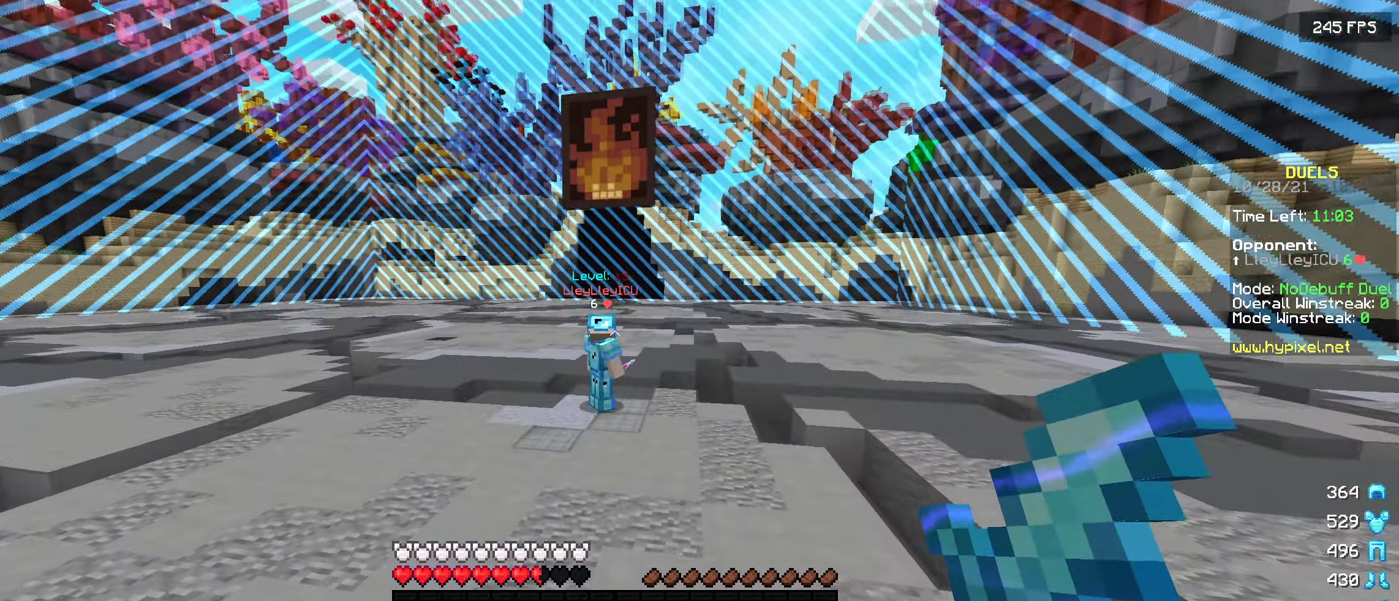
{"keys": ["d", "w"], "events": [[283, "w", "down"], [466, "d", "down"]]}
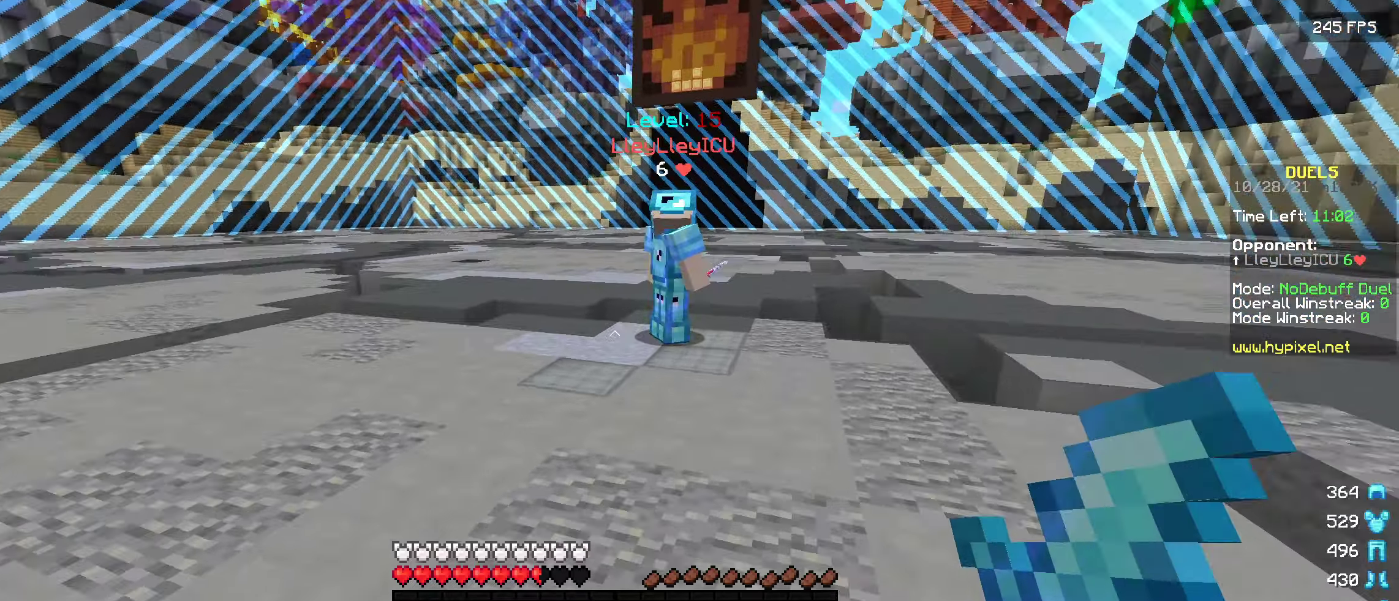
{"keys": ["d", "s"], "events": [[66, "w", "up"], [283, "s", "down"]]}
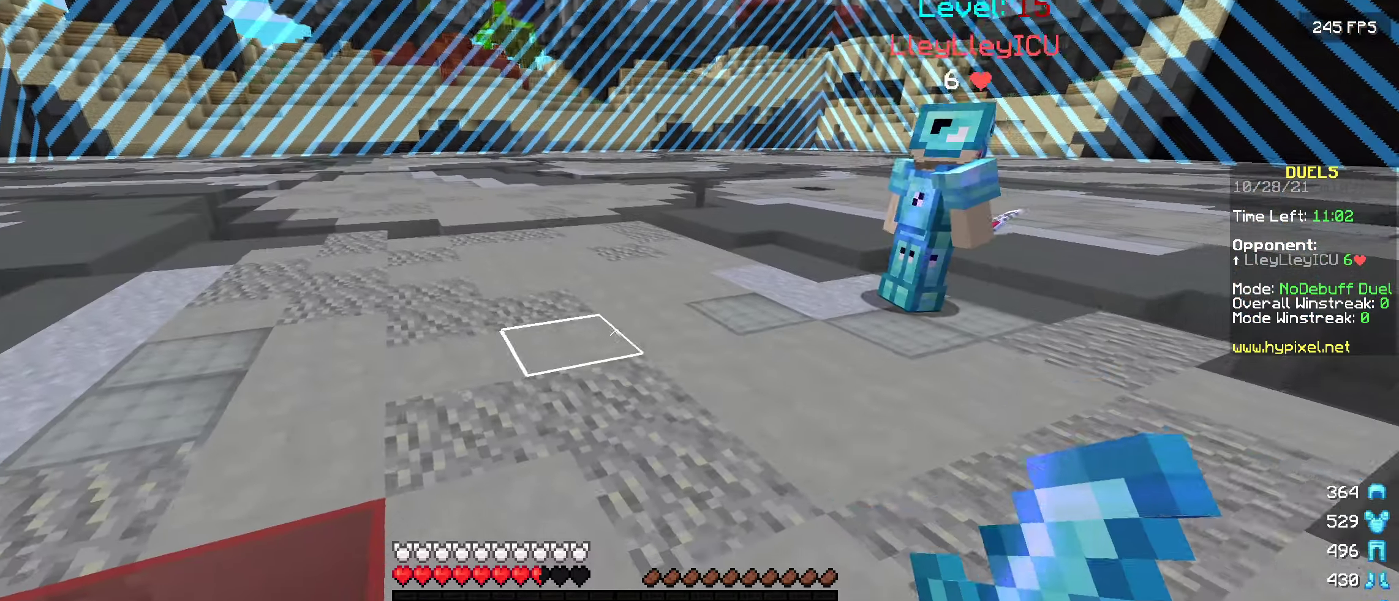
{"keys": ["d", "w"], "events": [[66, "s", "up"], [466, "w", "down"]]}
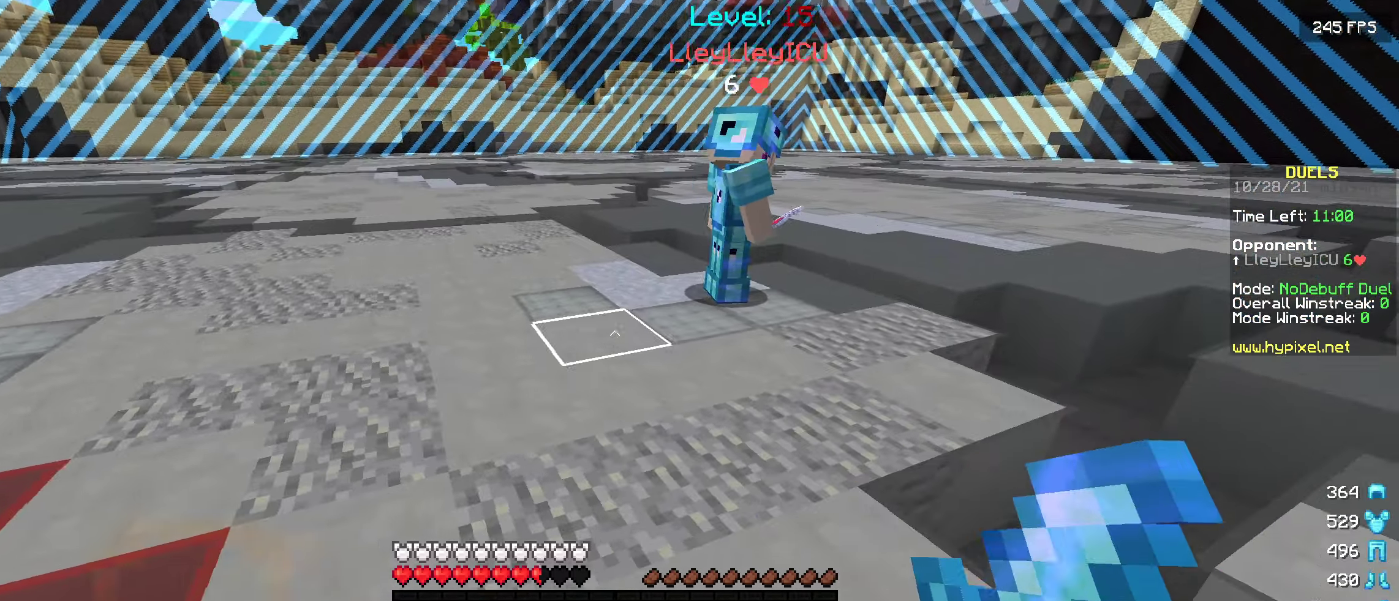
{"keys": ["d", "w"], "events": []}
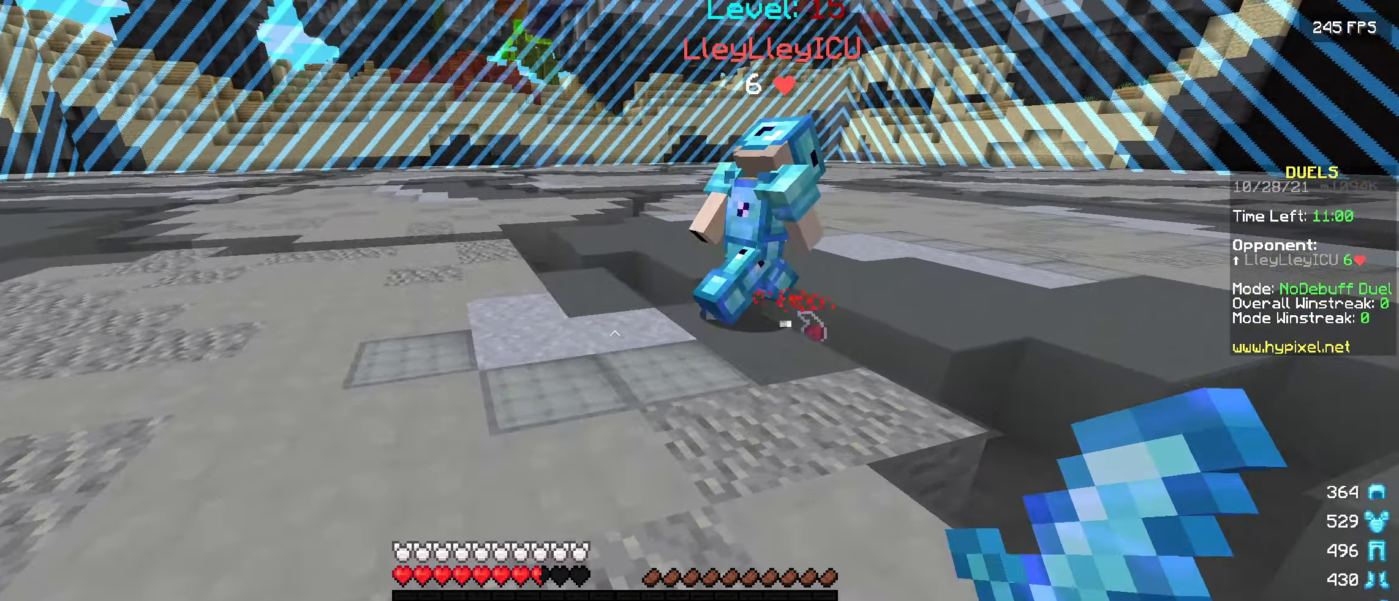
{"keys": ["a", "s"], "events": [[83, "d", "up"], [183, "a", "down"], [200, "w", "up"], [400, "s", "down"]]}
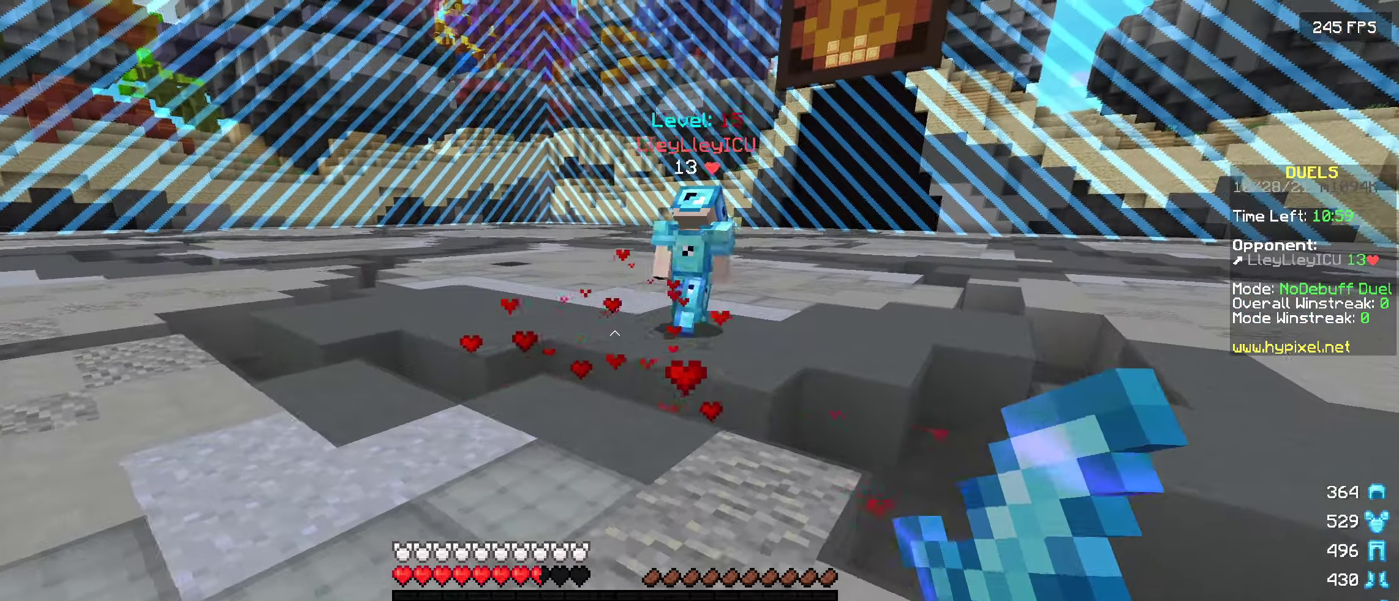
{"keys": ["a"], "events": [[400, "s", "up"]]}
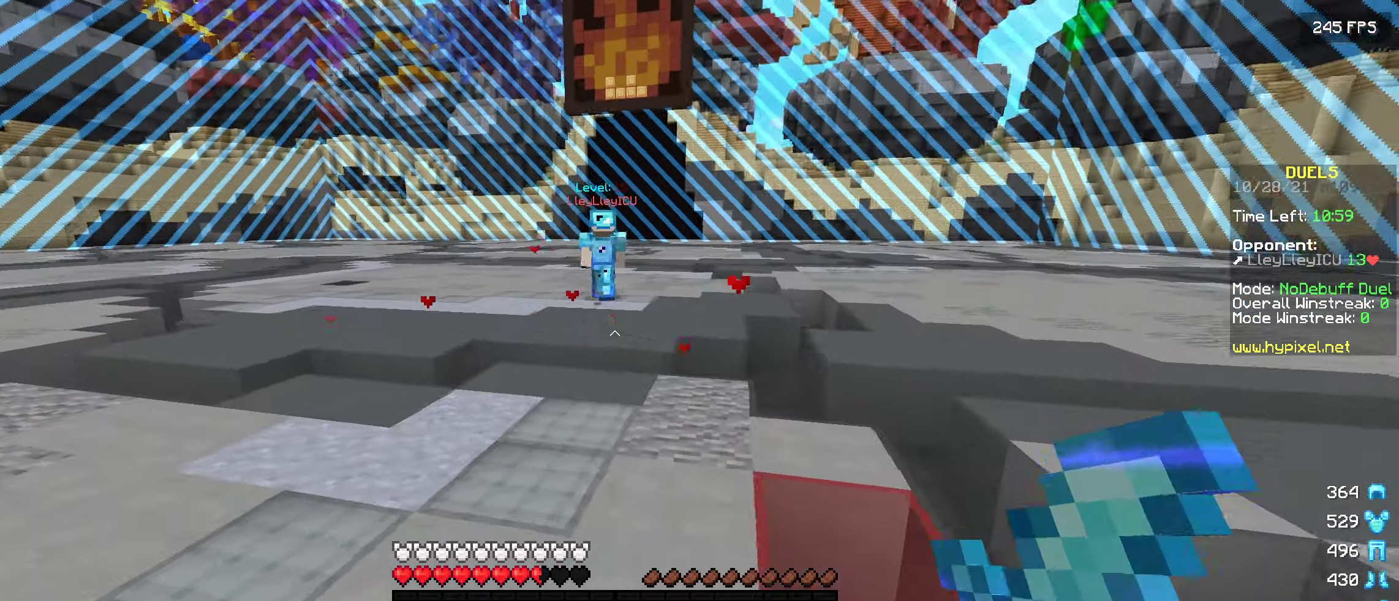
{"keys": ["w"], "events": [[183, "w", "down"], [250, "a", "up"]]}
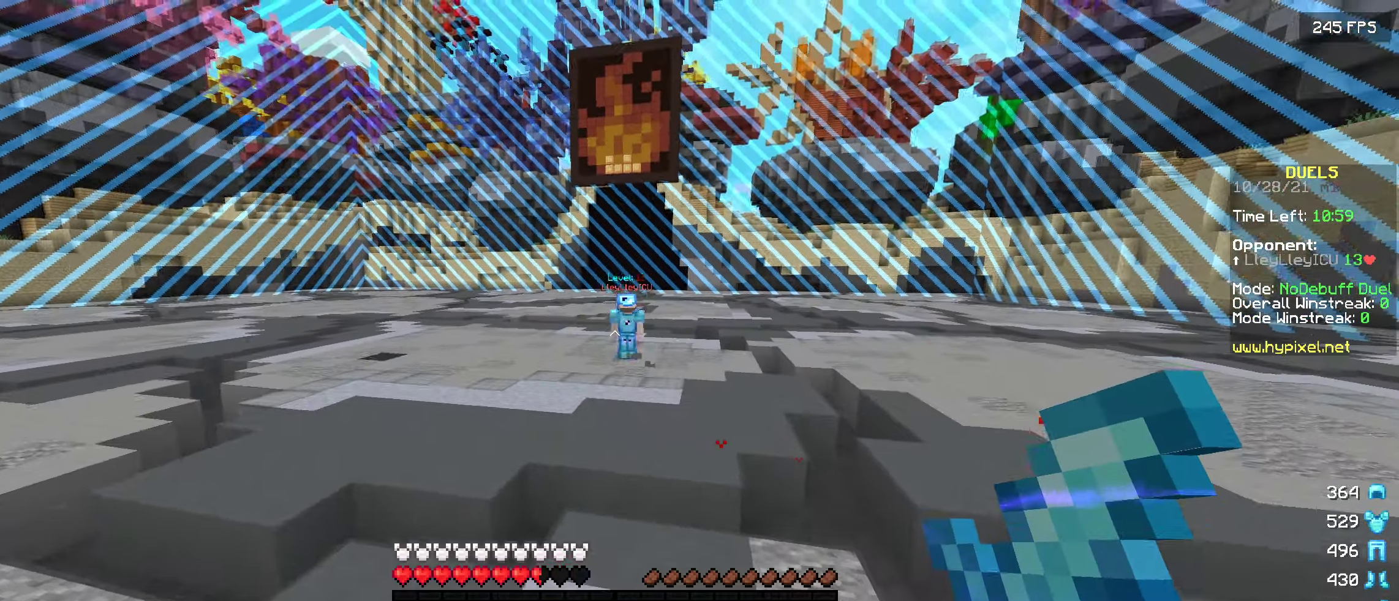
{"keys": ["w"], "events": []}
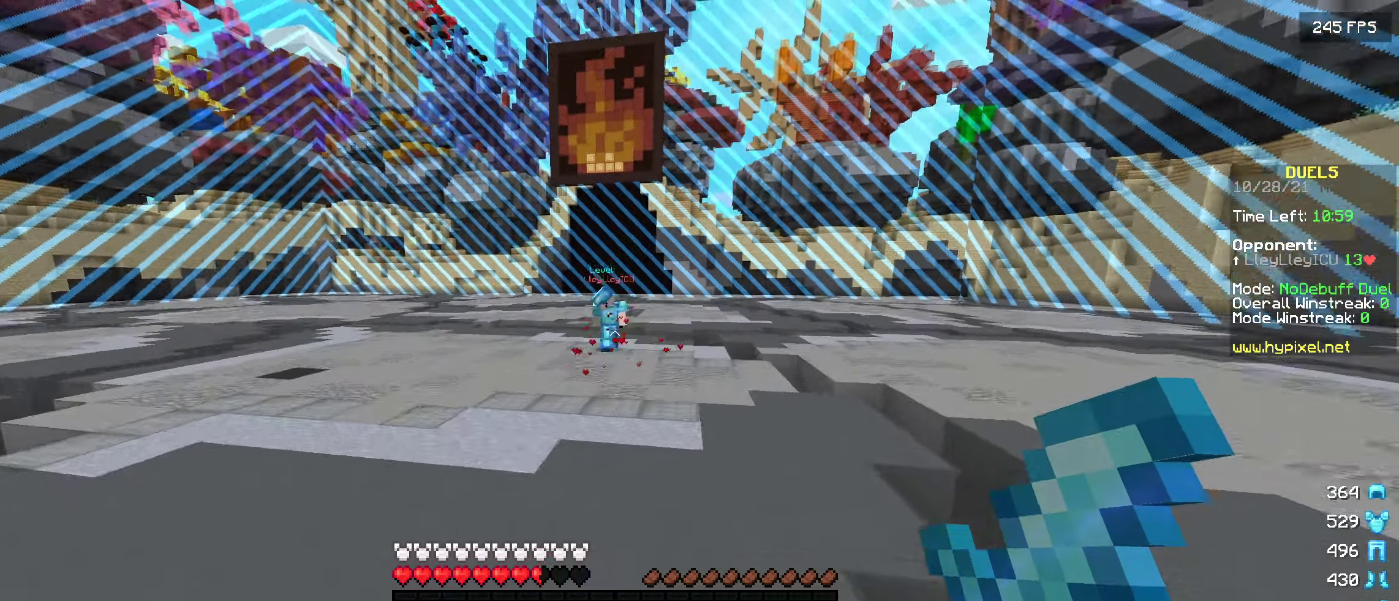
{"keys": ["s"], "events": [[216, "w", "up"], [433, "s", "down"]]}
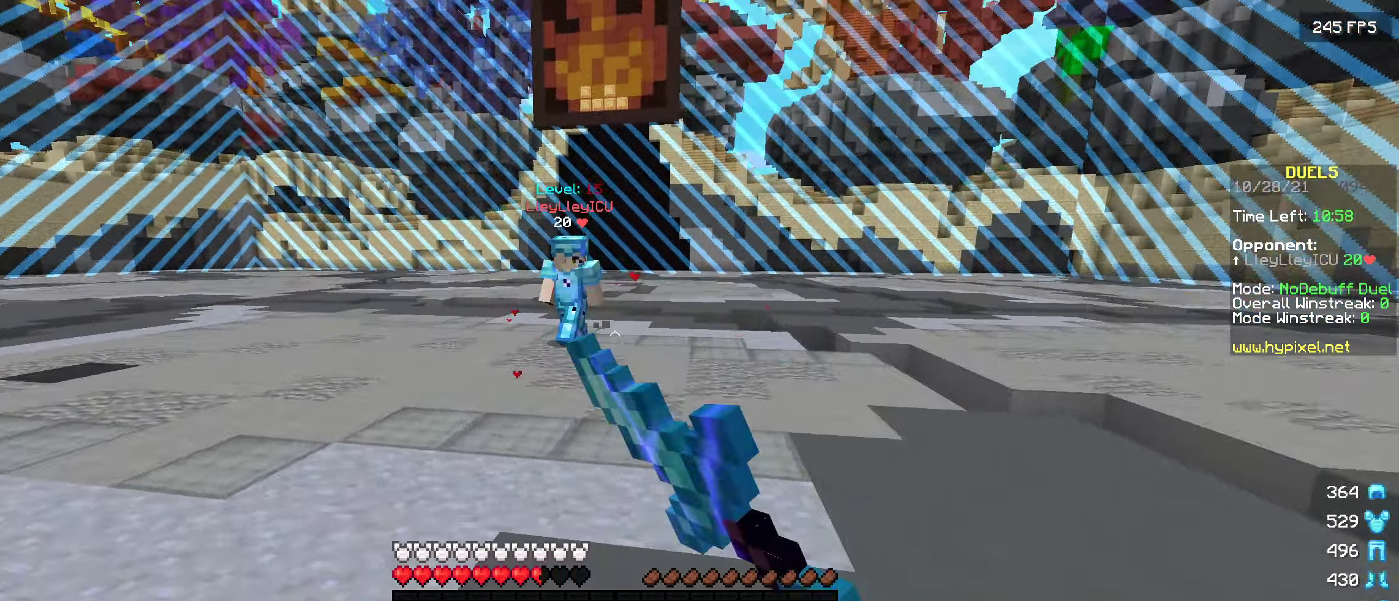
{"keys": ["w"], "events": [[233, "s", "up"], [300, "w", "down"]]}
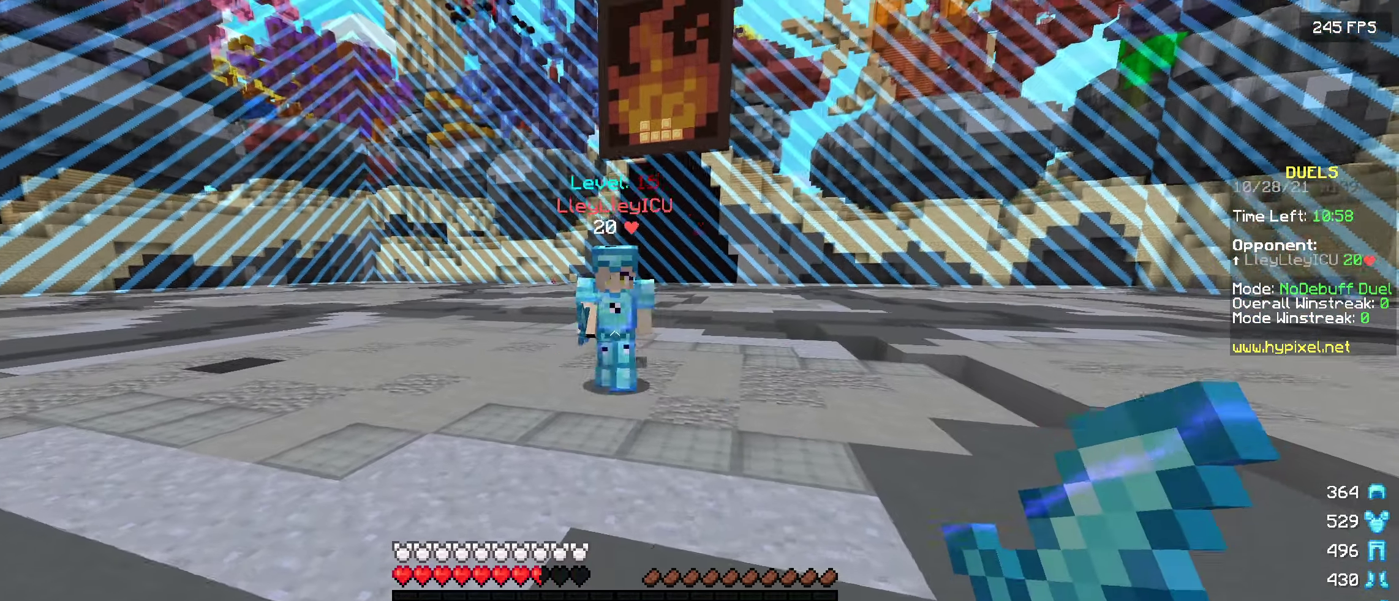
{"keys": ["s"], "events": [[283, "w", "up"], [367, "s", "down"]]}